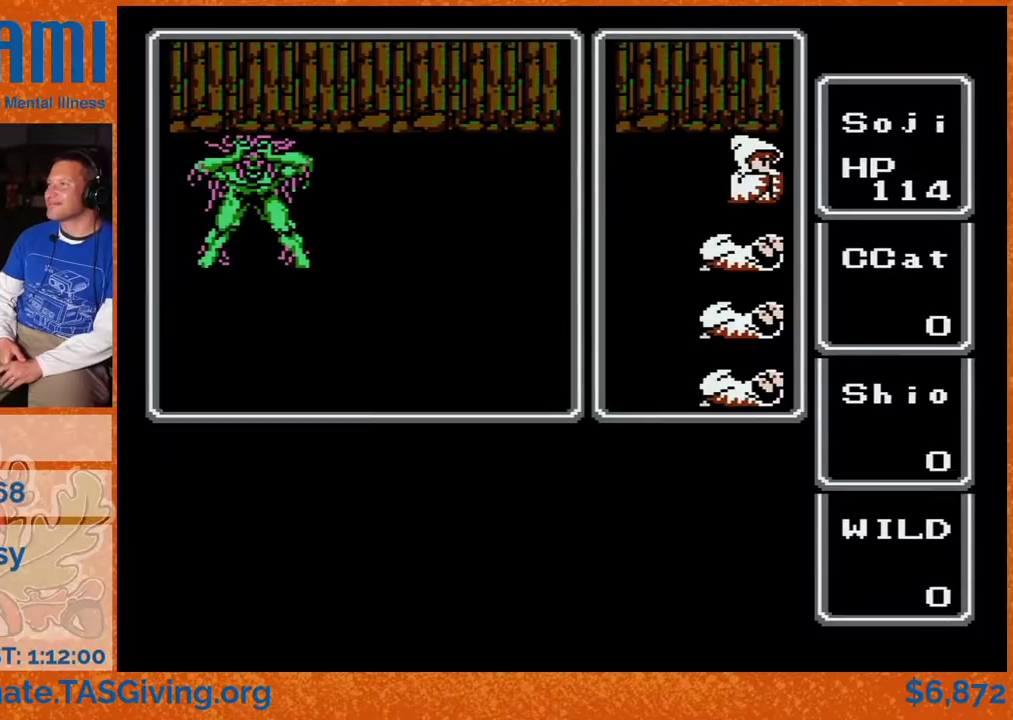
Gameplay with a controller (Nintendo layout); each line is a JSON object with the inputs held at the frame after it. "events" lists button and stick changes between this image and that frame as [ms after this image, input, new state], when the widget could be followed in between. Not read: DPAD_RIGHT L3 R3.
{"buttons": ["DPAD_LEFT"], "events": []}
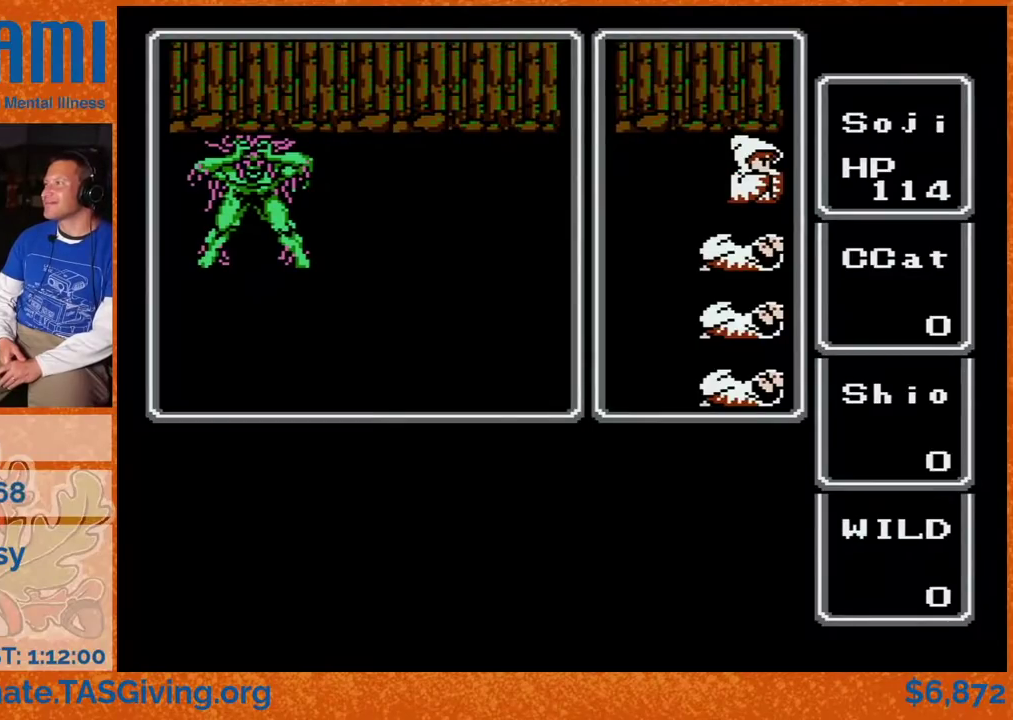
{"buttons": ["DPAD_LEFT"], "events": []}
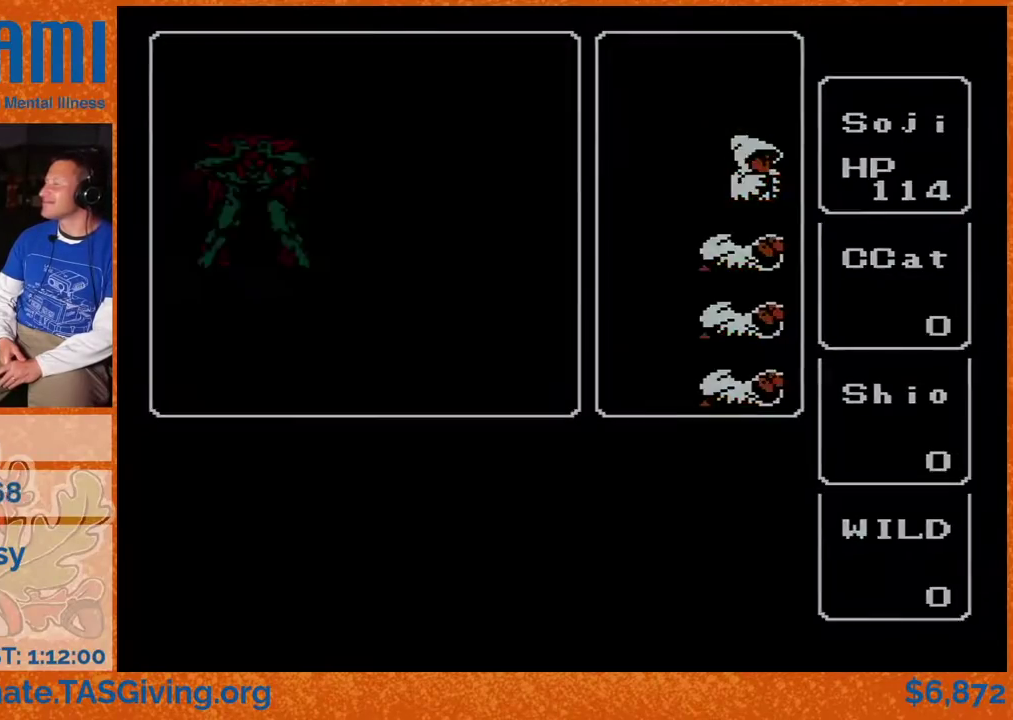
{"buttons": ["DPAD_LEFT"], "events": []}
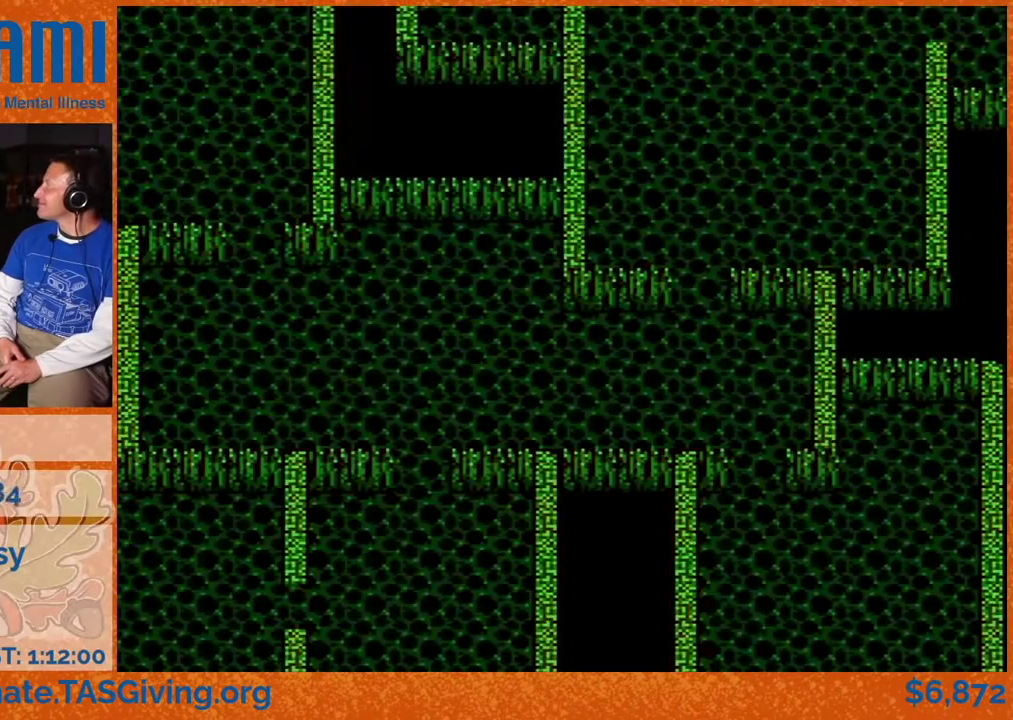
{"buttons": ["DPAD_LEFT"], "events": []}
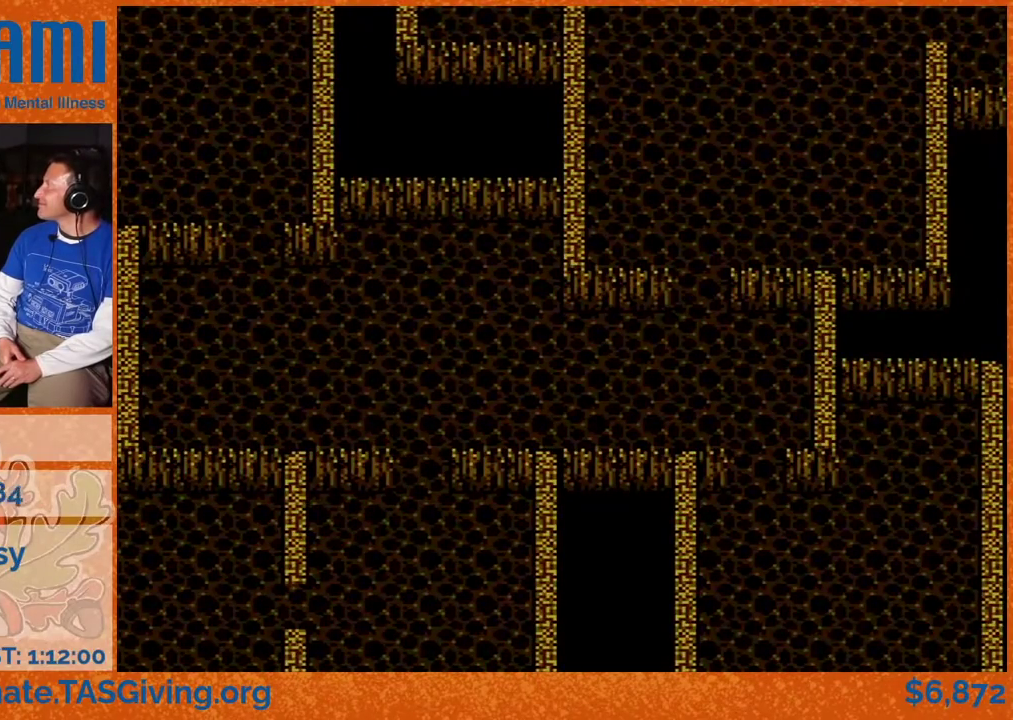
{"buttons": ["DPAD_LEFT"], "events": []}
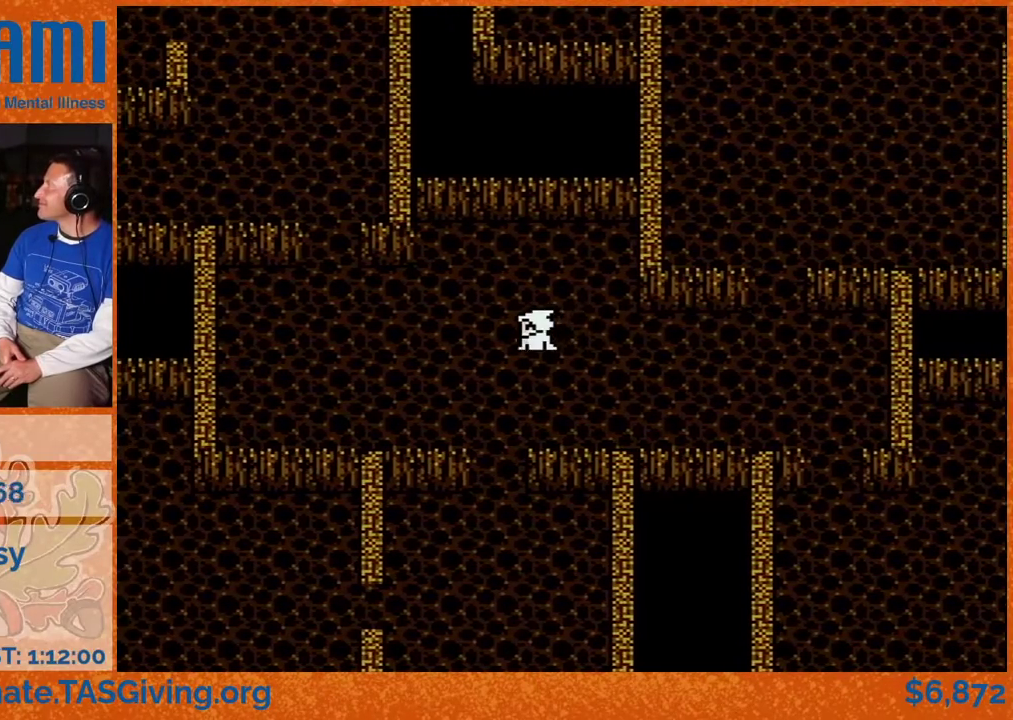
{"buttons": ["DPAD_LEFT"], "events": []}
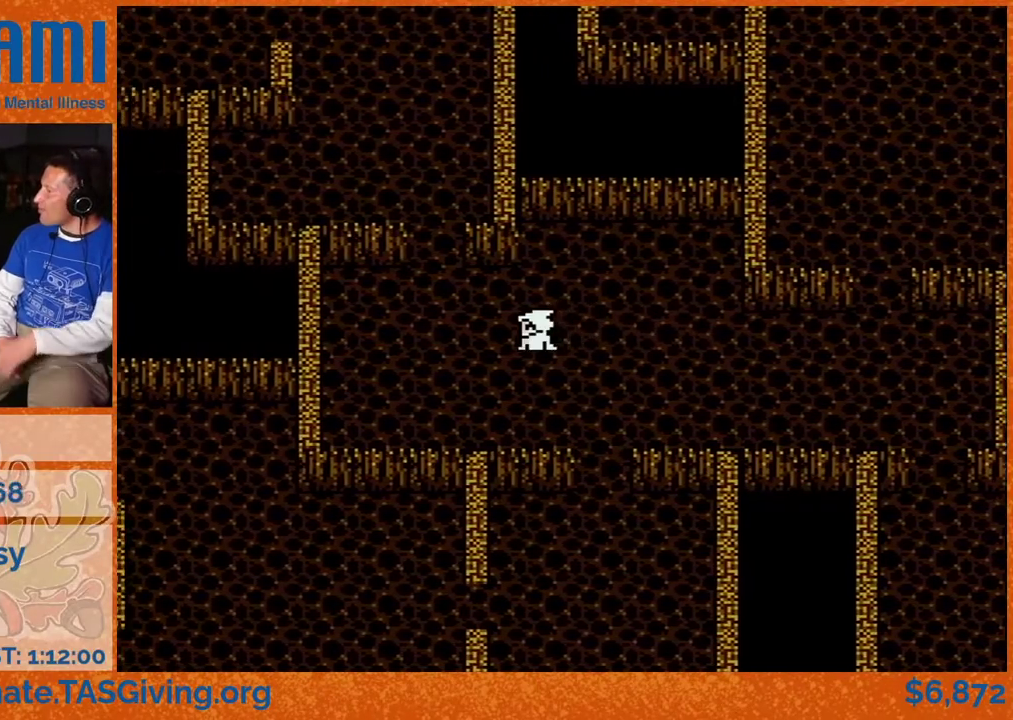
{"buttons": ["DPAD_UP"], "events": [[433, "DPAD_LEFT", "up"], [433, "DPAD_UP", "down"]]}
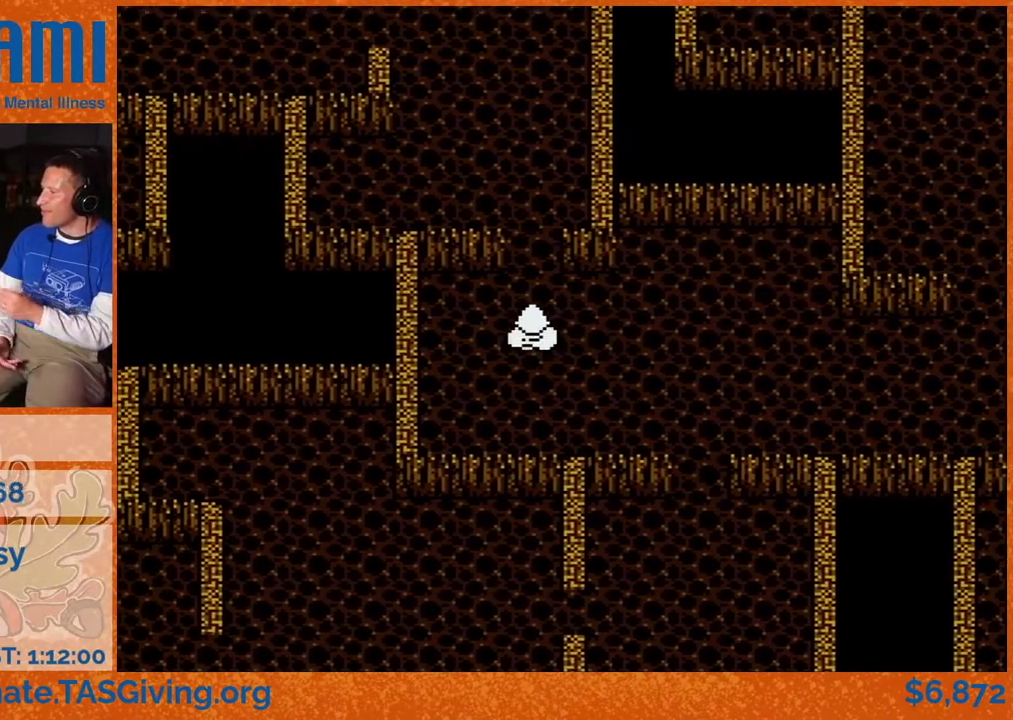
{"buttons": ["DPAD_UP"], "events": []}
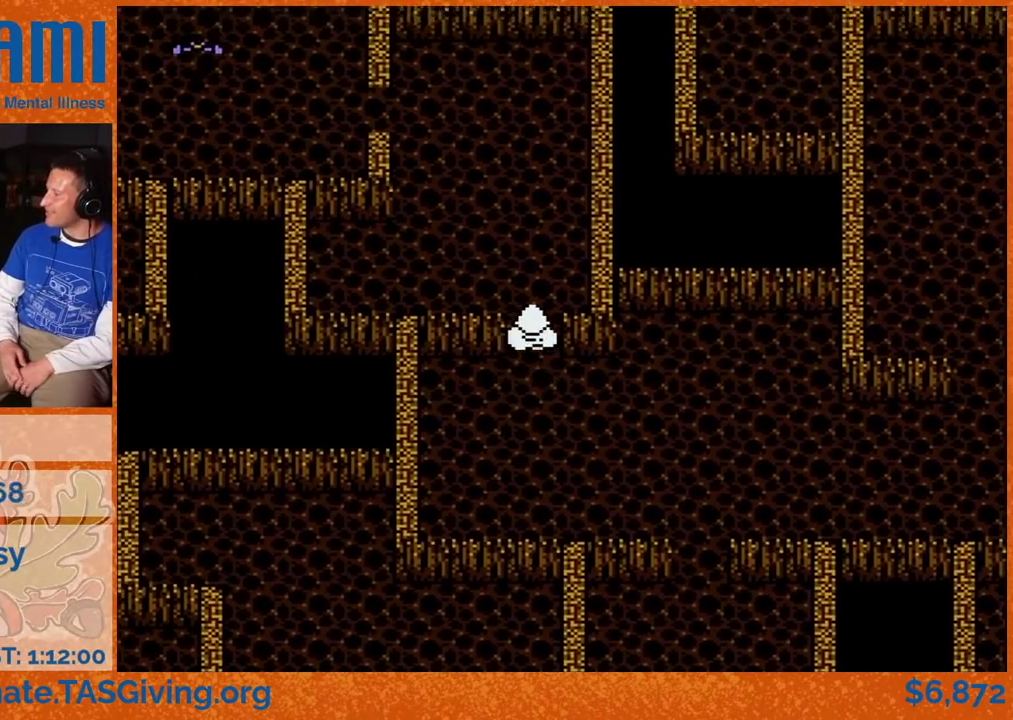
{"buttons": ["DPAD_UP"], "events": []}
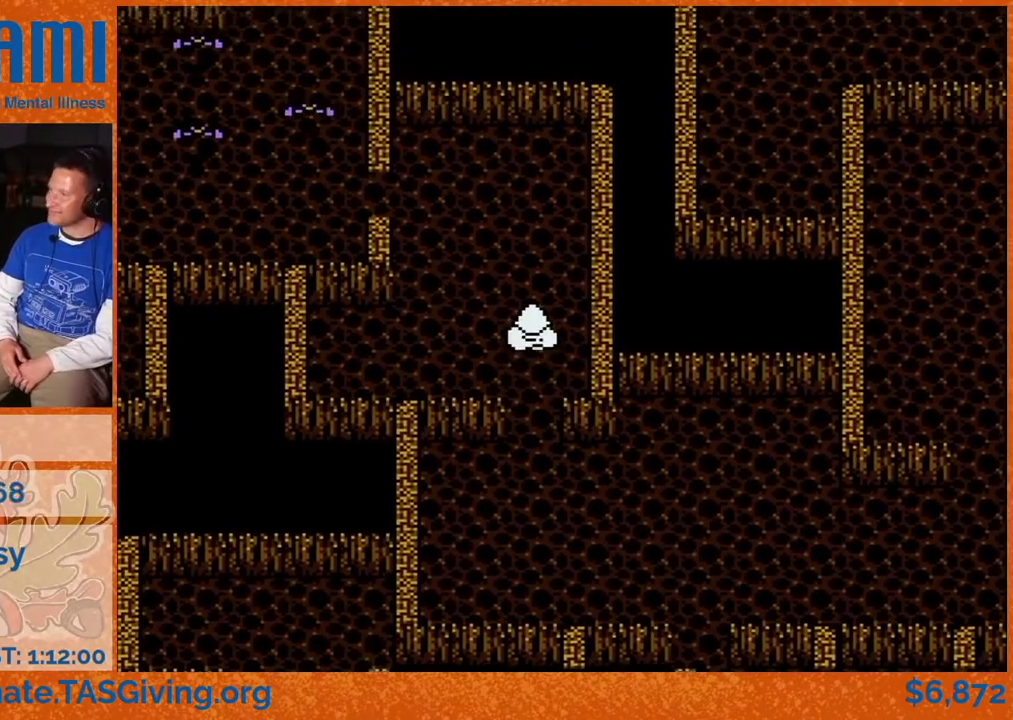
{"buttons": ["DPAD_UP"], "events": []}
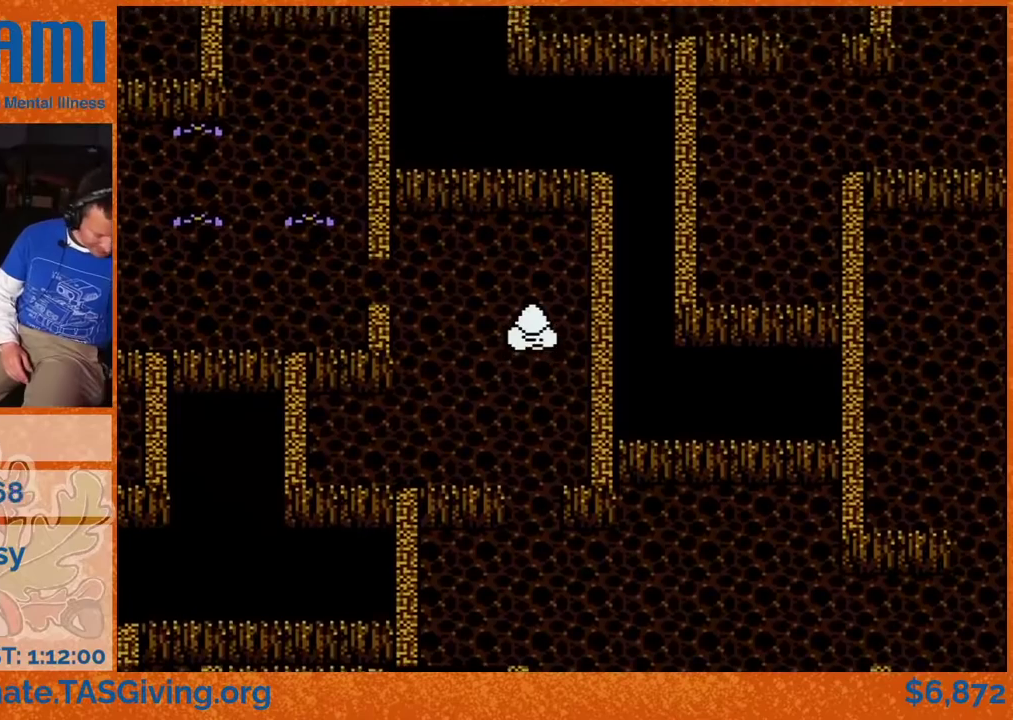
{"buttons": ["DPAD_LEFT"], "events": [[283, "DPAD_LEFT", "down"], [300, "DPAD_UP", "up"]]}
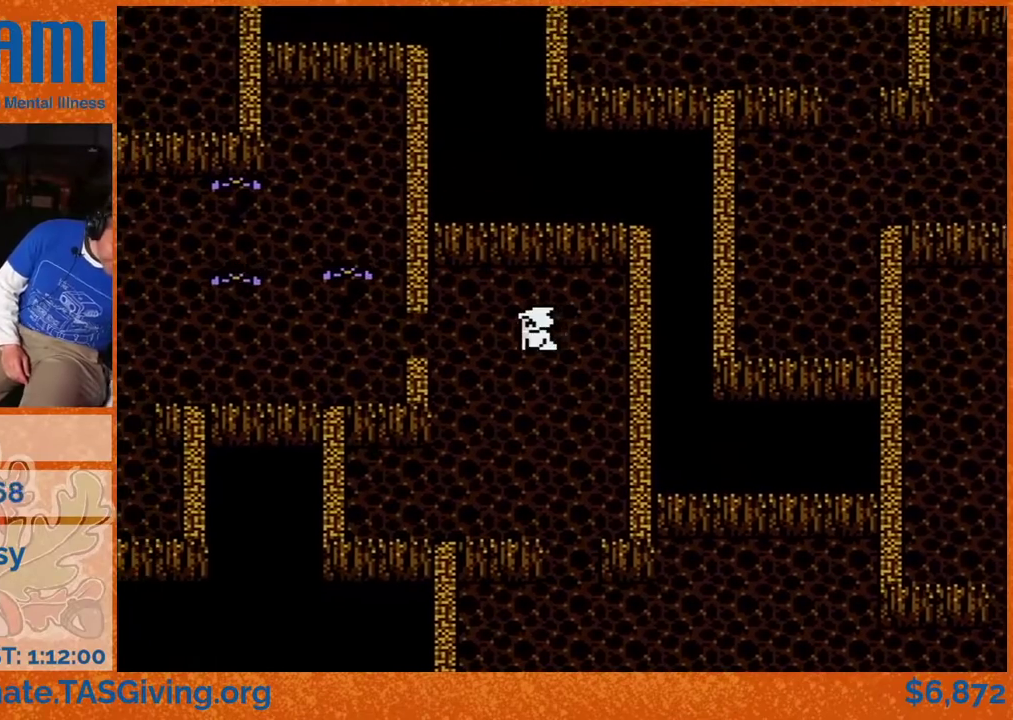
{"buttons": ["DPAD_LEFT"], "events": []}
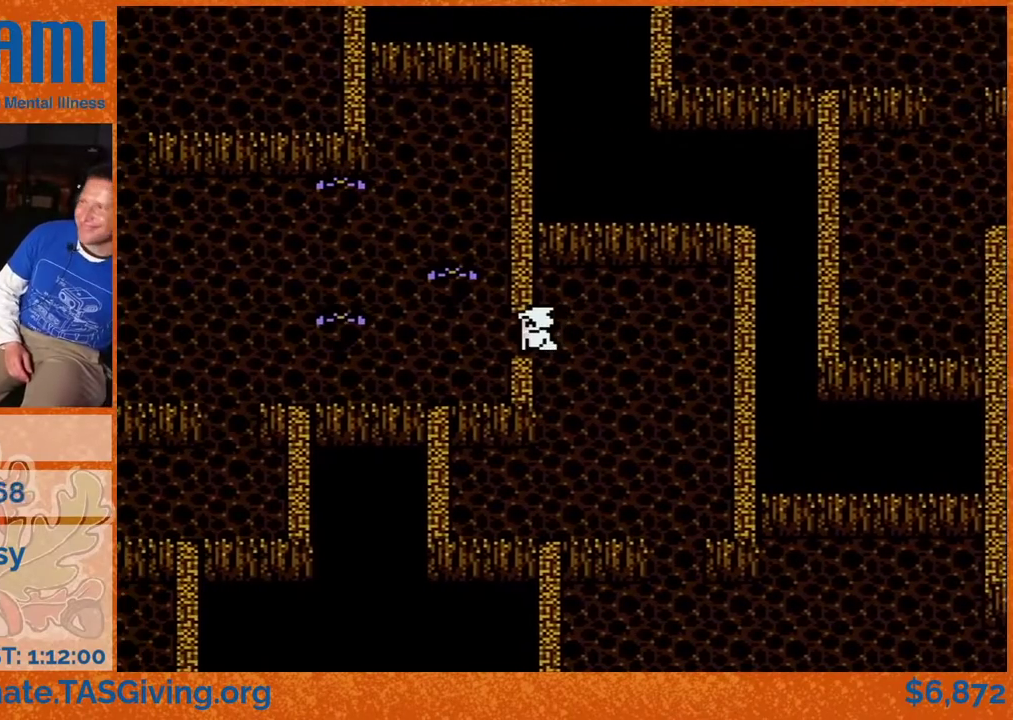
{"buttons": ["DPAD_LEFT"], "events": []}
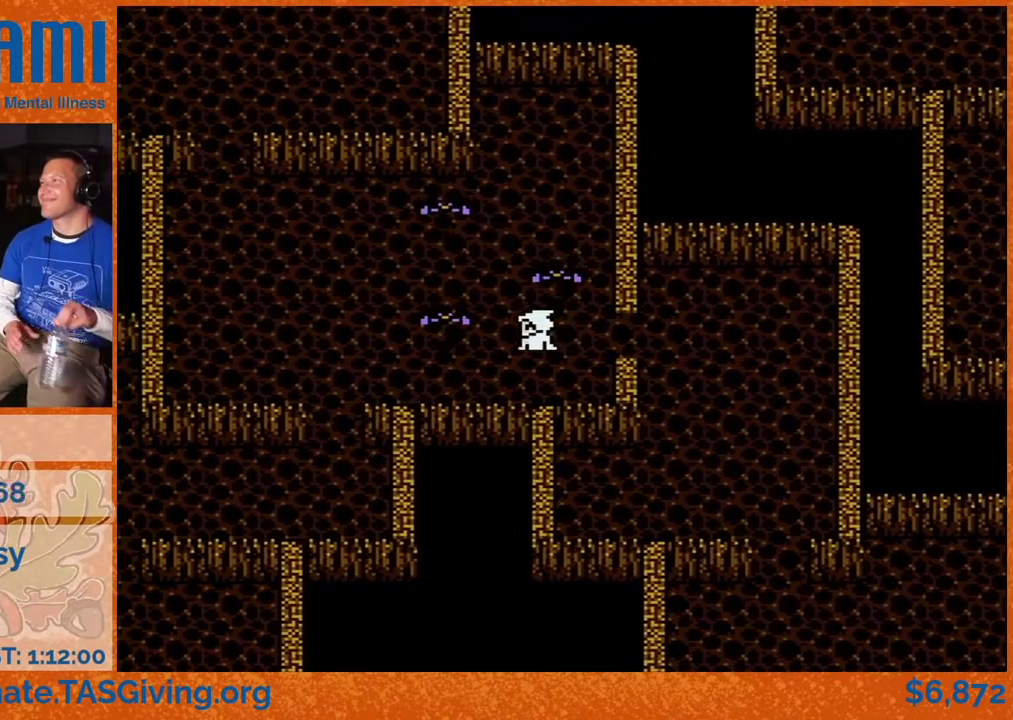
{"buttons": ["DPAD_LEFT"], "events": [[117, "DPAD_DOWN", "down"], [133, "DPAD_LEFT", "up"], [383, "DPAD_LEFT", "down"], [400, "DPAD_DOWN", "up"]]}
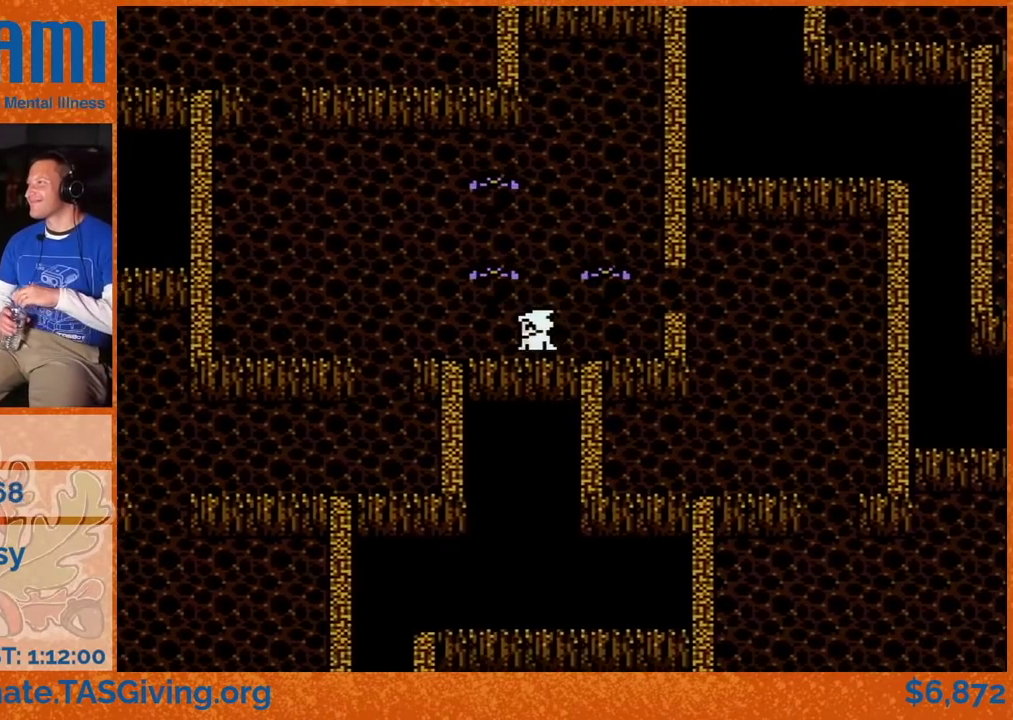
{"buttons": ["DPAD_LEFT"], "events": []}
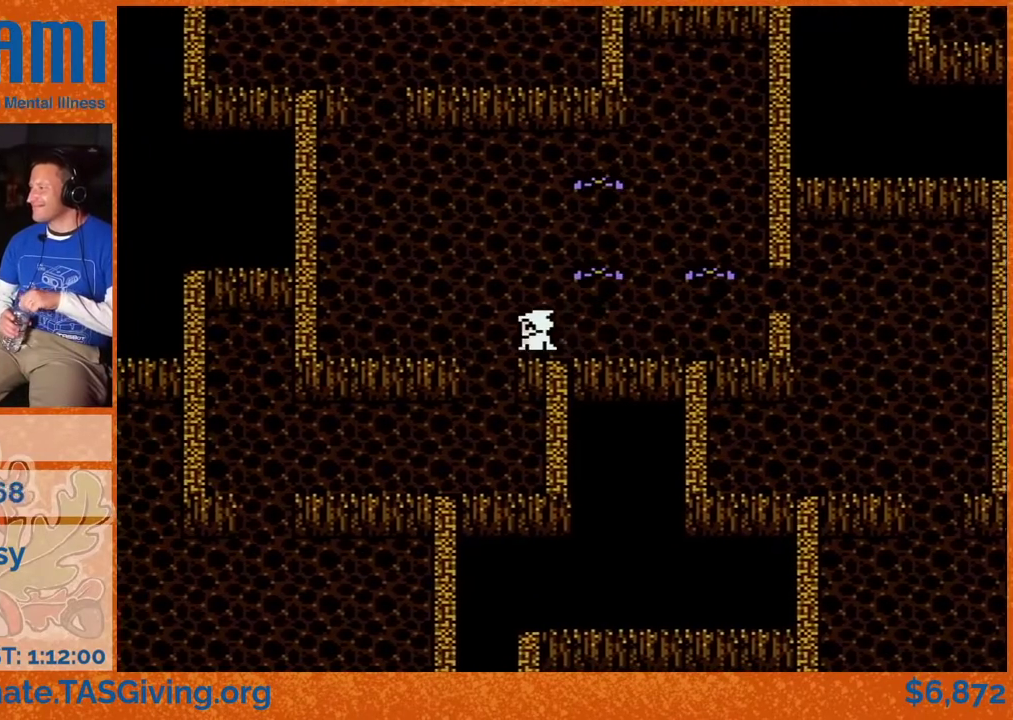
{"buttons": ["DPAD_DOWN"], "events": [[183, "DPAD_DOWN", "down"], [200, "DPAD_LEFT", "up"]]}
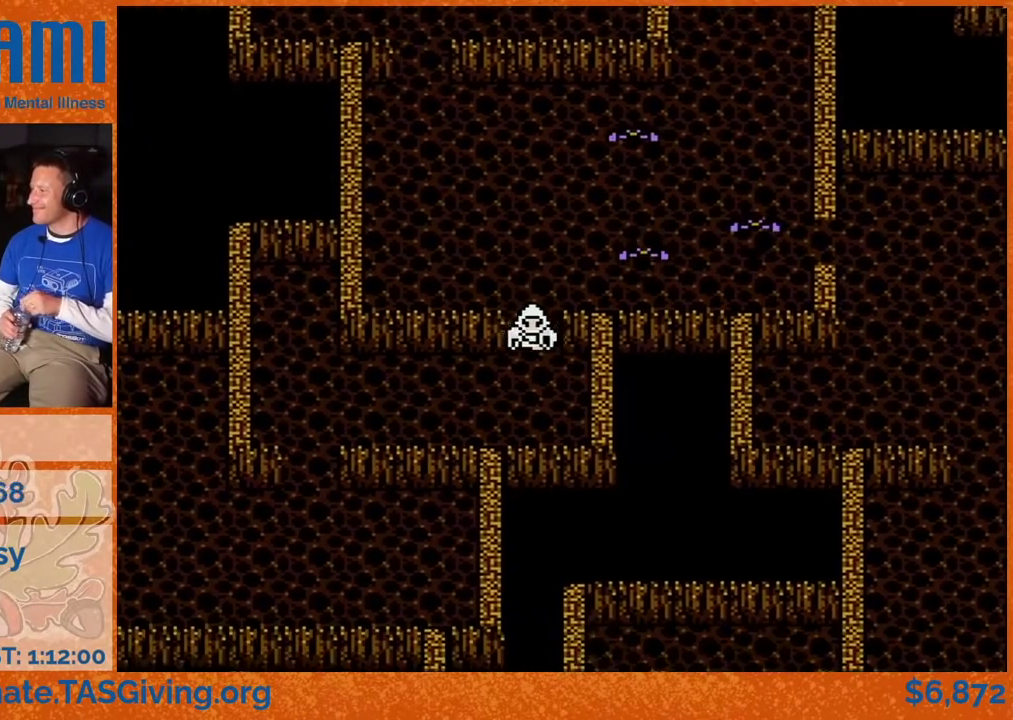
{"buttons": ["DPAD_LEFT"], "events": [[483, "DPAD_DOWN", "up"], [483, "DPAD_LEFT", "down"]]}
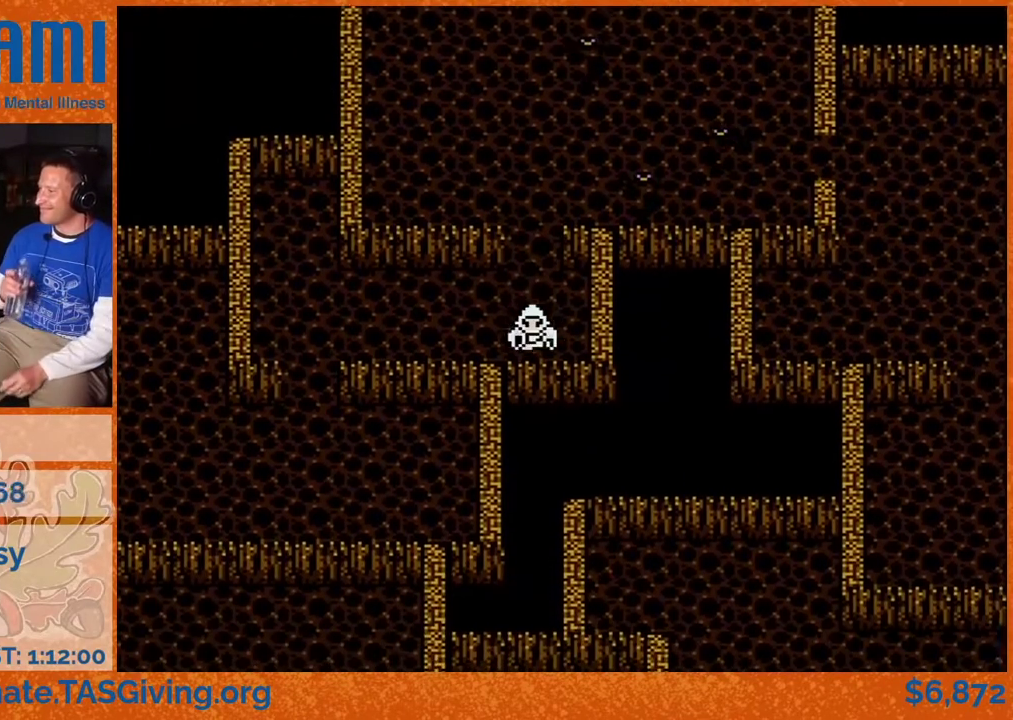
{"buttons": ["DPAD_LEFT"], "events": []}
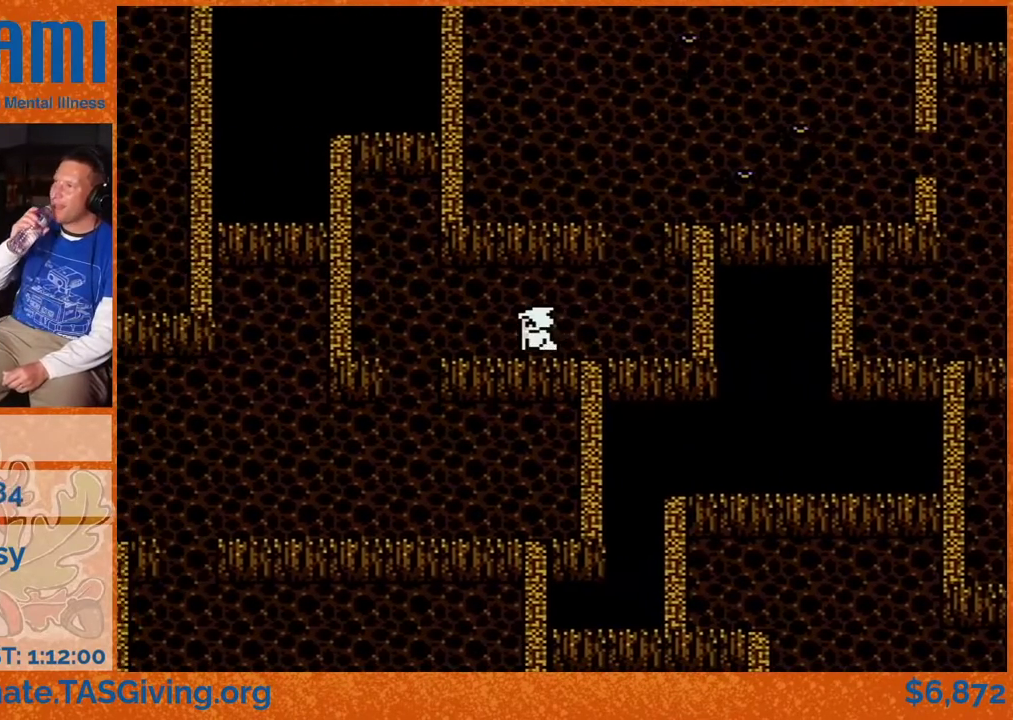
{"buttons": ["DPAD_LEFT"], "events": []}
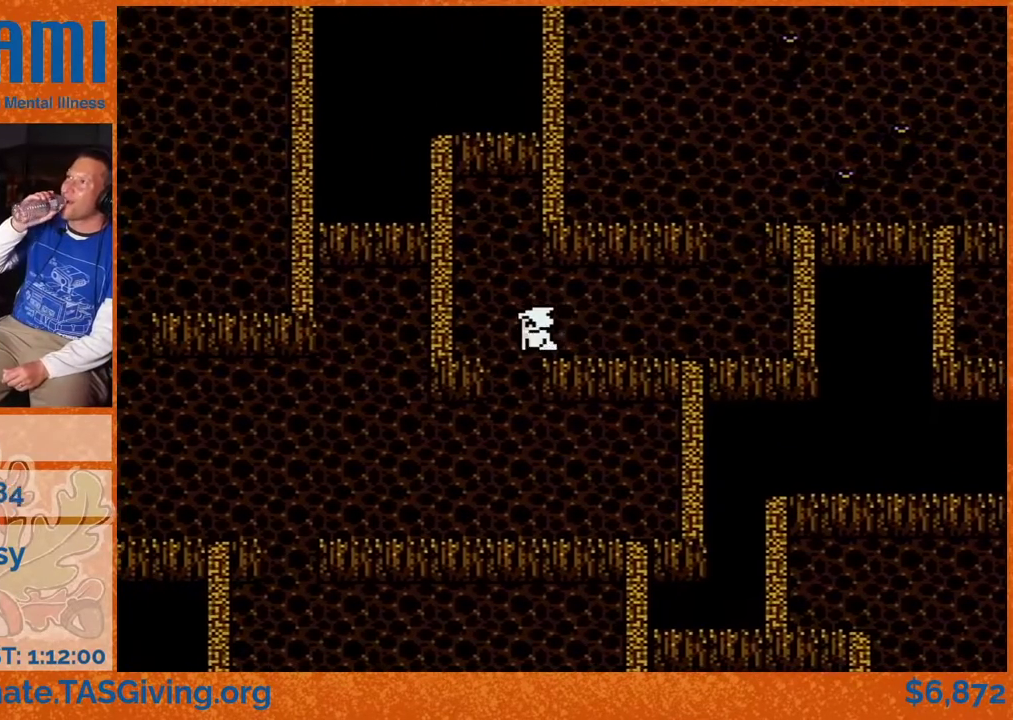
{"buttons": ["DPAD_DOWN"], "events": [[33, "DPAD_DOWN", "down"], [50, "DPAD_LEFT", "up"]]}
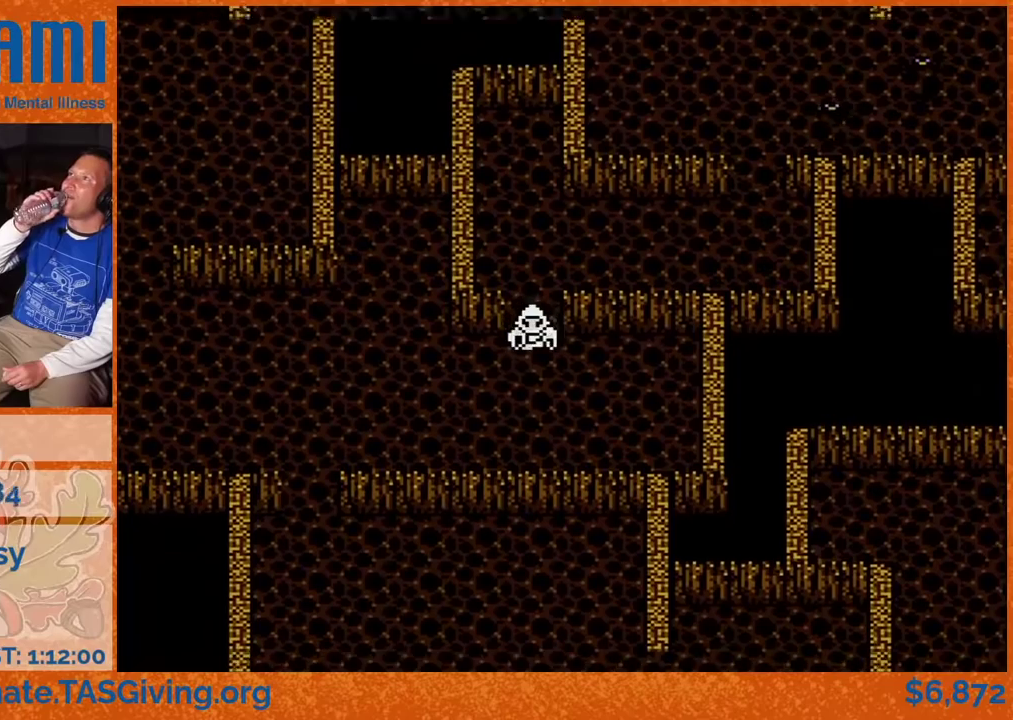
{"buttons": ["DPAD_LEFT"], "events": [[67, "DPAD_LEFT", "down"], [83, "DPAD_DOWN", "up"]]}
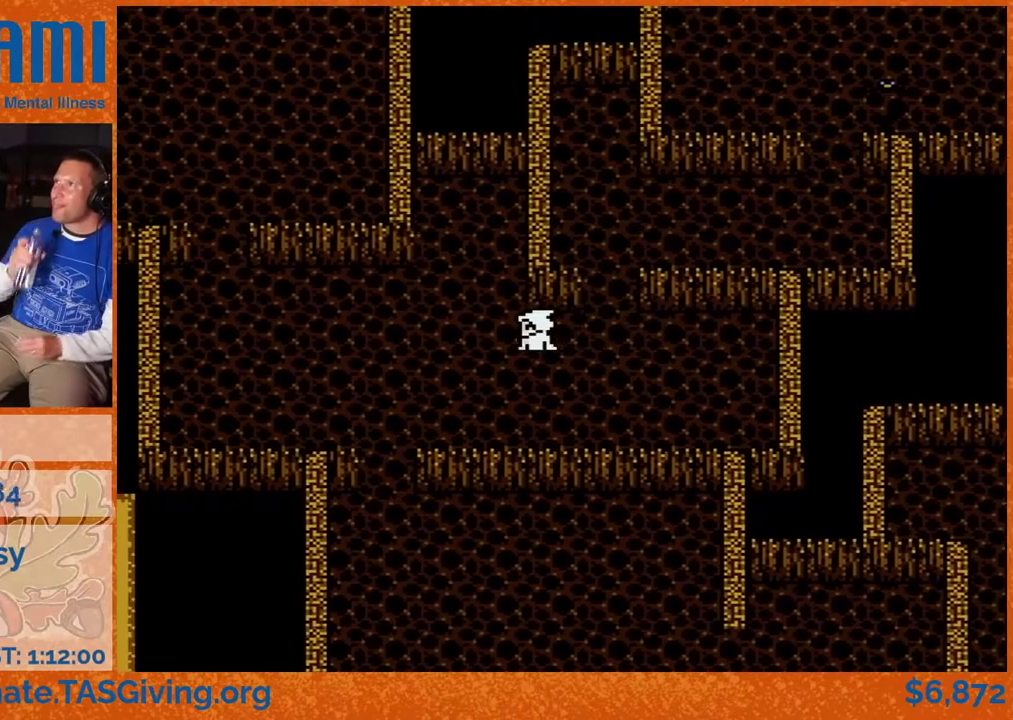
{"buttons": ["DPAD_LEFT"], "events": []}
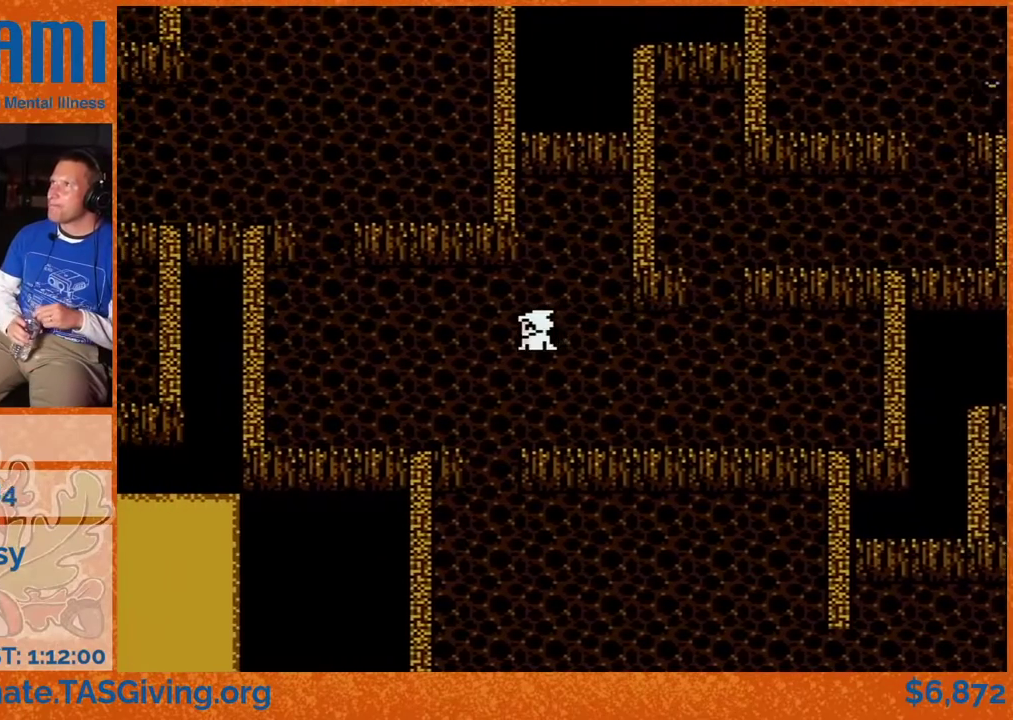
{"buttons": ["DPAD_LEFT"], "events": []}
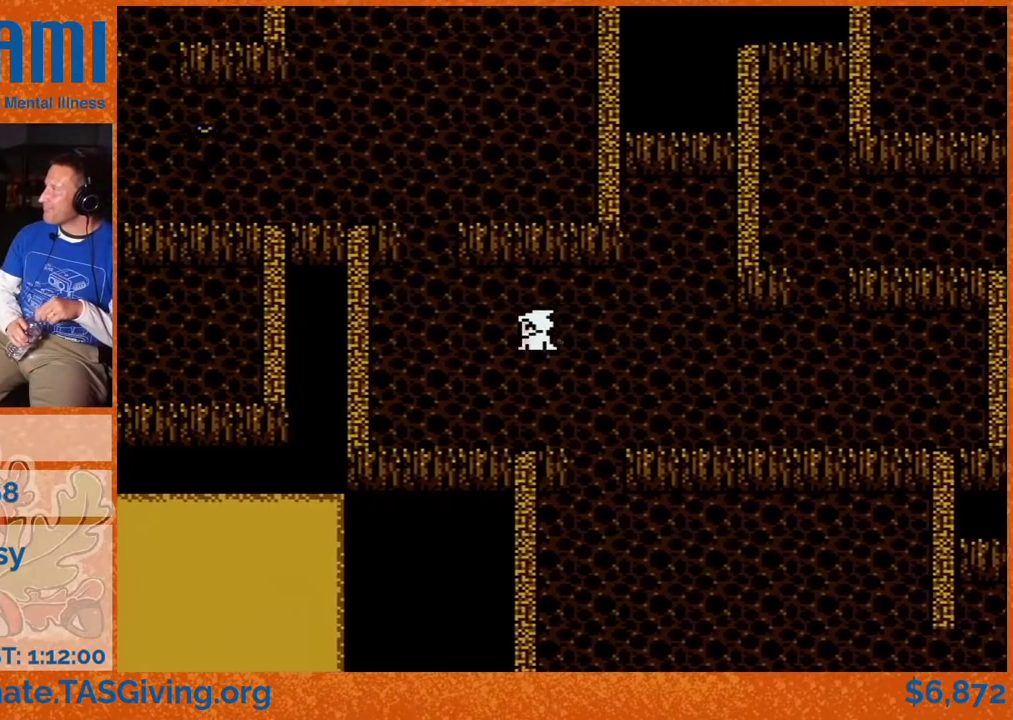
{"buttons": ["DPAD_UP"], "events": [[433, "DPAD_UP", "down"], [450, "DPAD_LEFT", "up"]]}
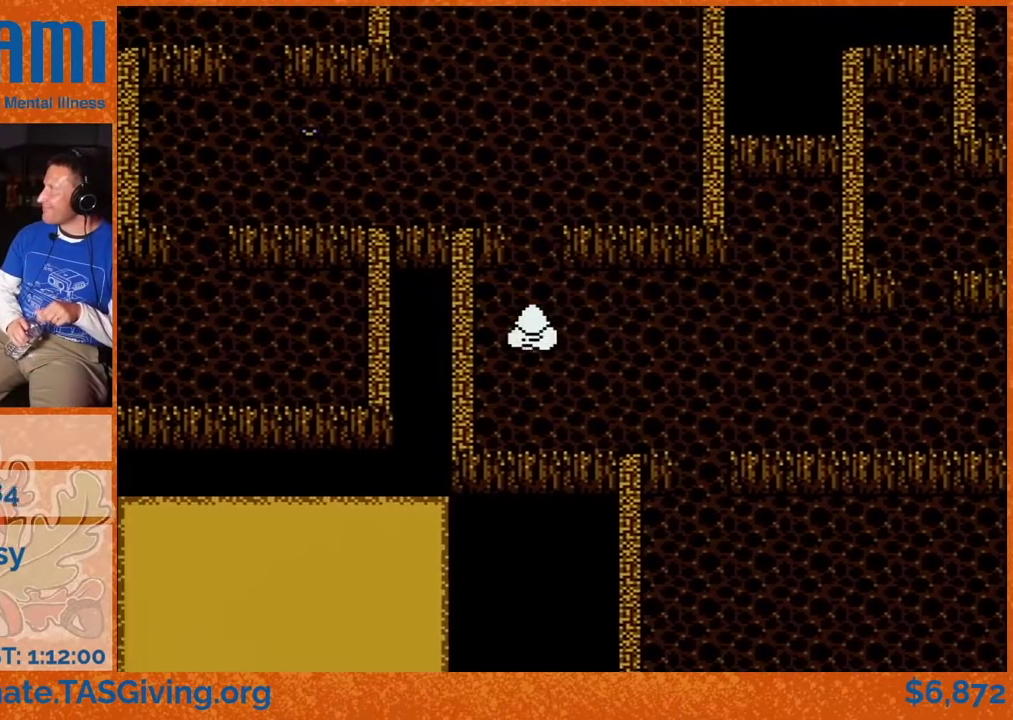
{"buttons": ["DPAD_UP"], "events": []}
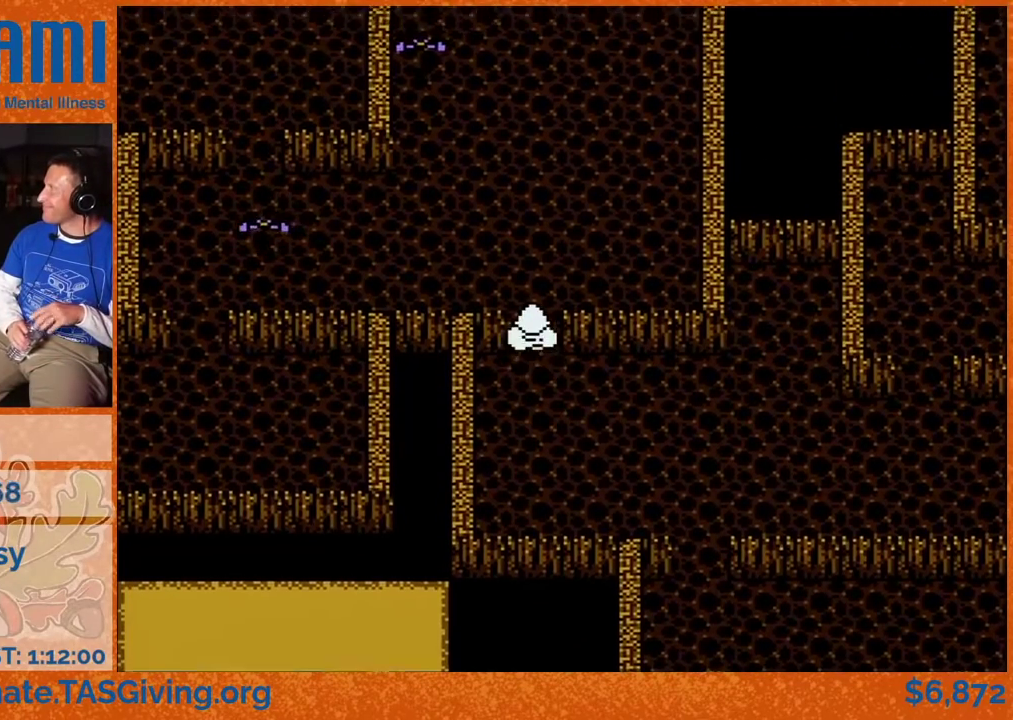
{"buttons": ["DPAD_UP"], "events": []}
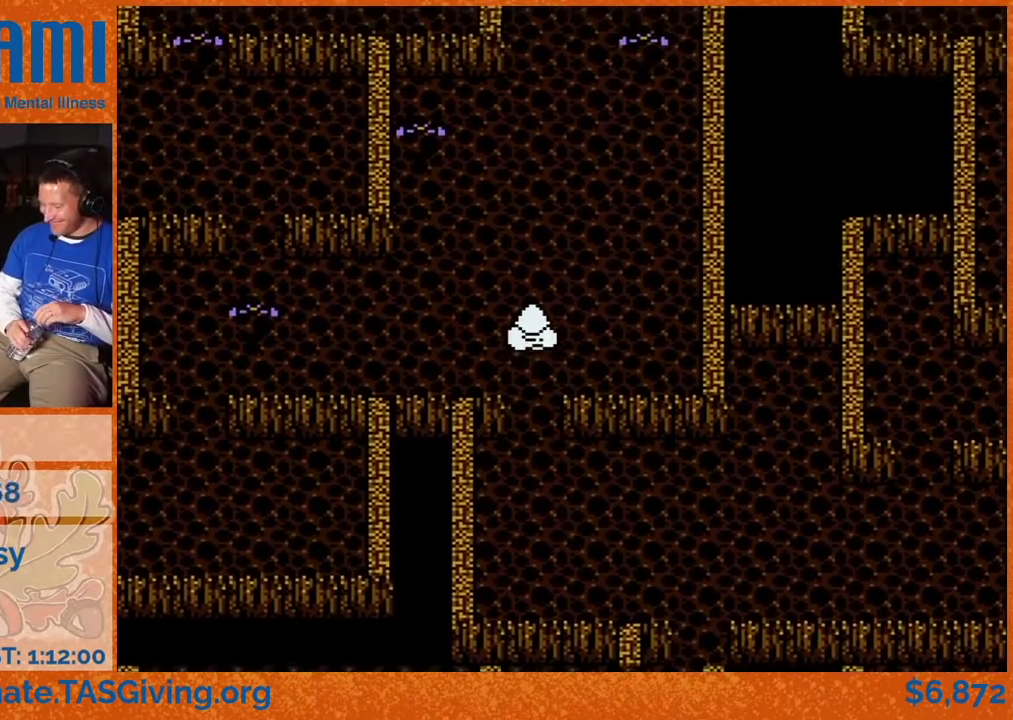
{"buttons": ["DPAD_LEFT"], "events": [[267, "DPAD_LEFT", "down"], [283, "DPAD_UP", "up"]]}
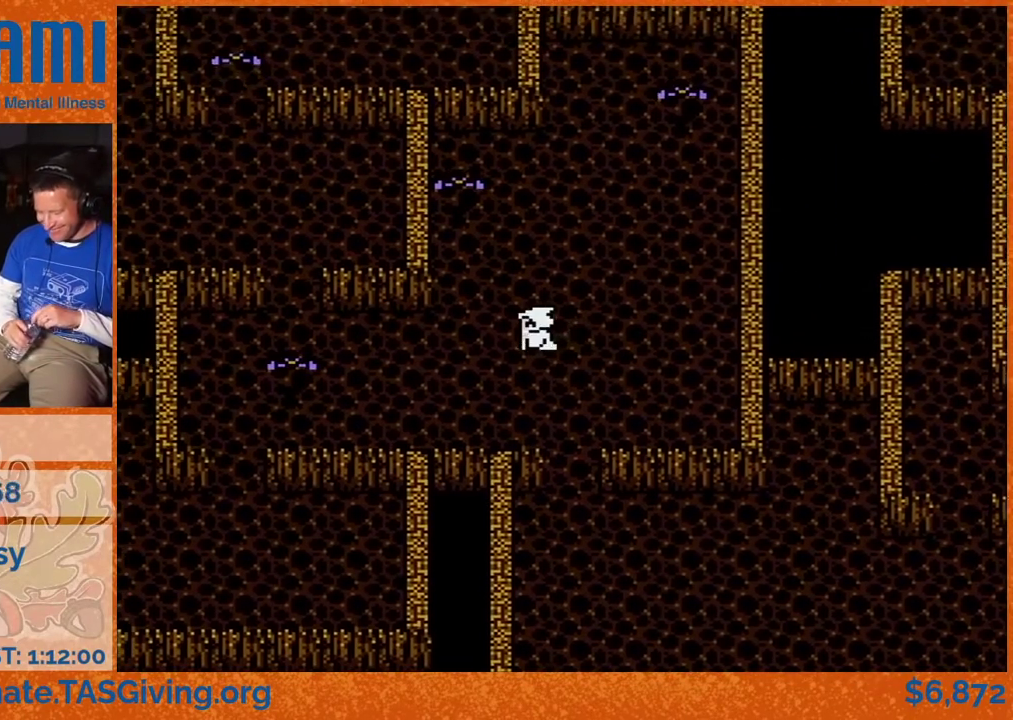
{"buttons": ["DPAD_LEFT"], "events": []}
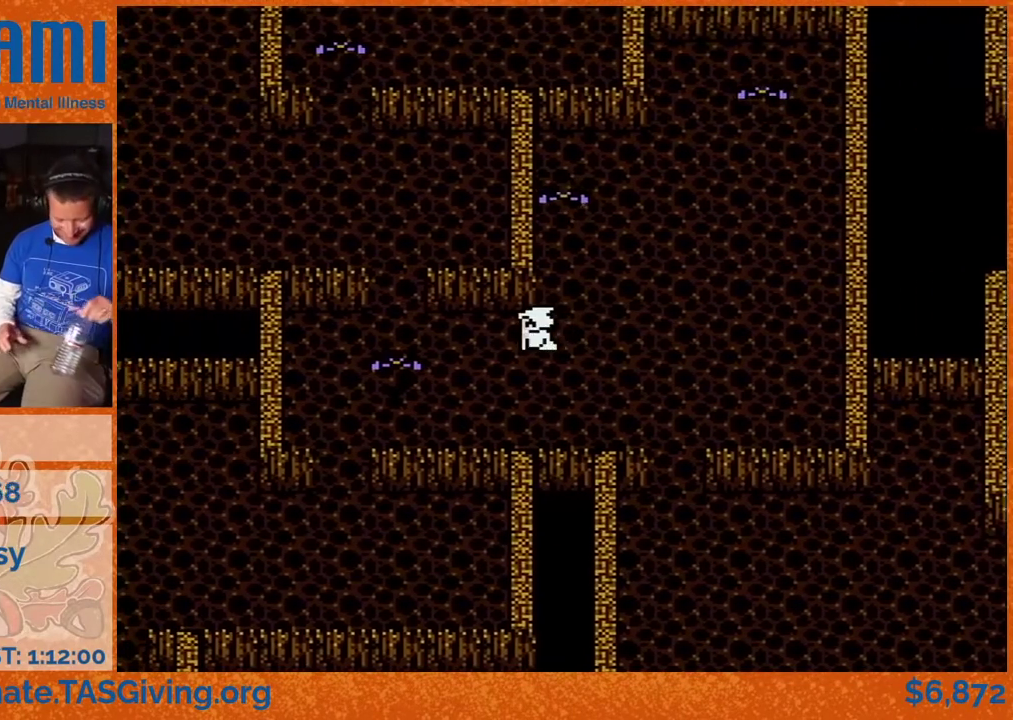
{"buttons": [], "events": [[350, "DPAD_LEFT", "up"]]}